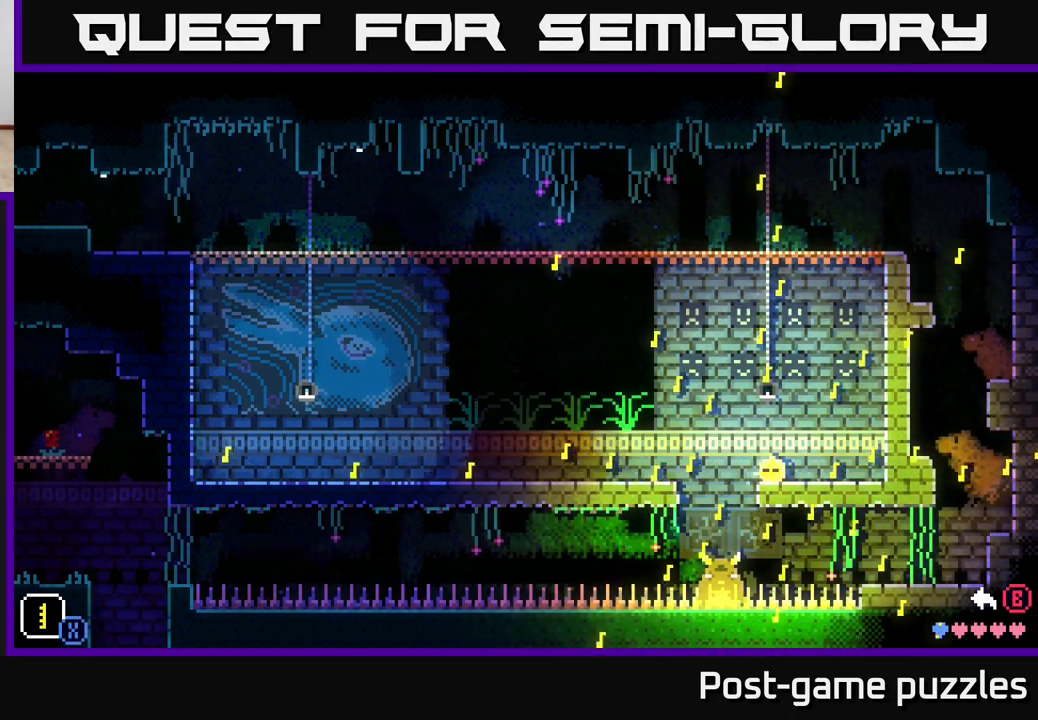
Gameplay with a controller (Xbox layout); each line is a JSON object with the inputs held at the frame after it. "events" lists button and stick changes between this image and that frame as [ms after this image, input, new state], when the widget could be followed in between.
{"buttons": ["X"], "left_stick": "center", "right_stick": "center", "events": [[50, "X", "down"]]}
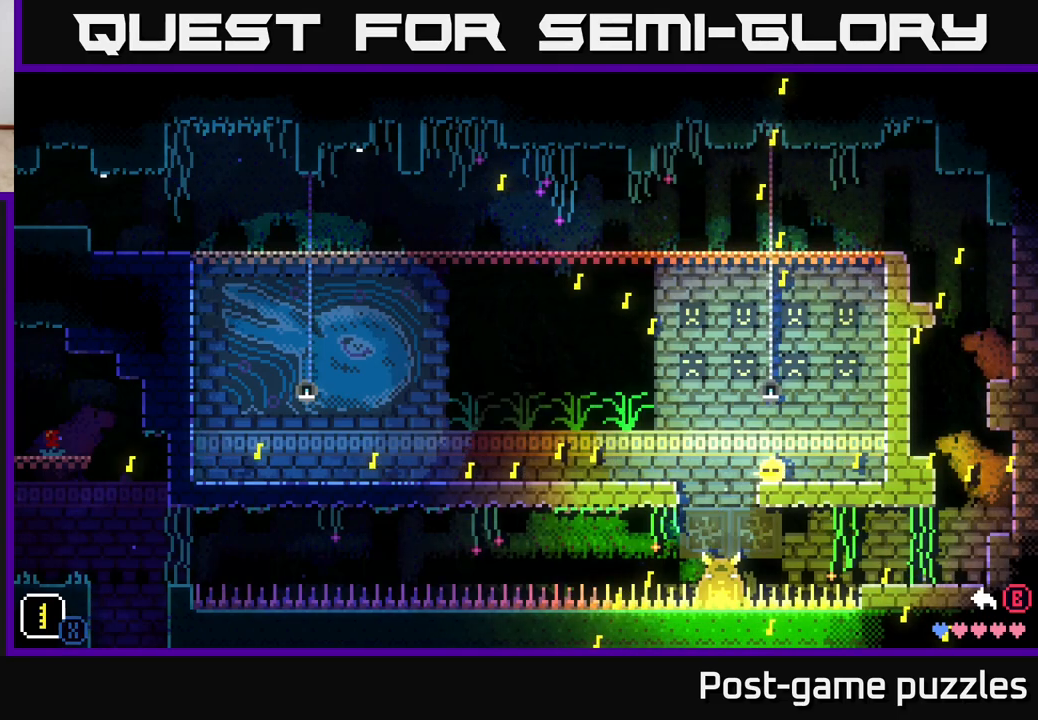
{"buttons": ["X"], "left_stick": "center", "right_stick": "center", "events": []}
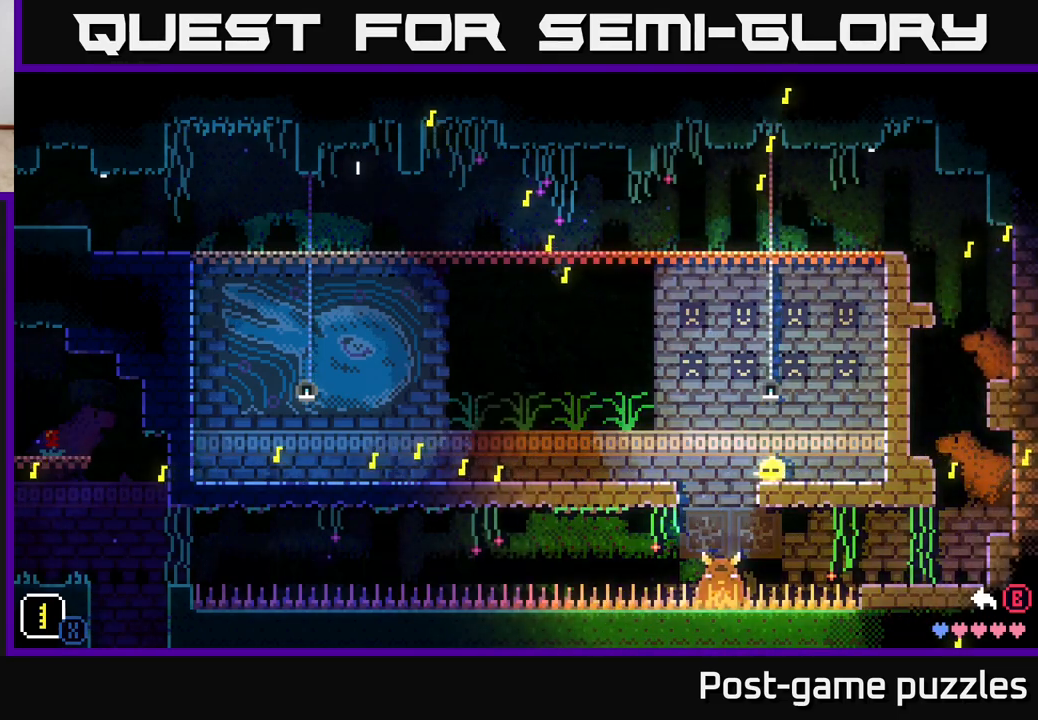
{"buttons": ["X"], "left_stick": "center", "right_stick": "center", "events": []}
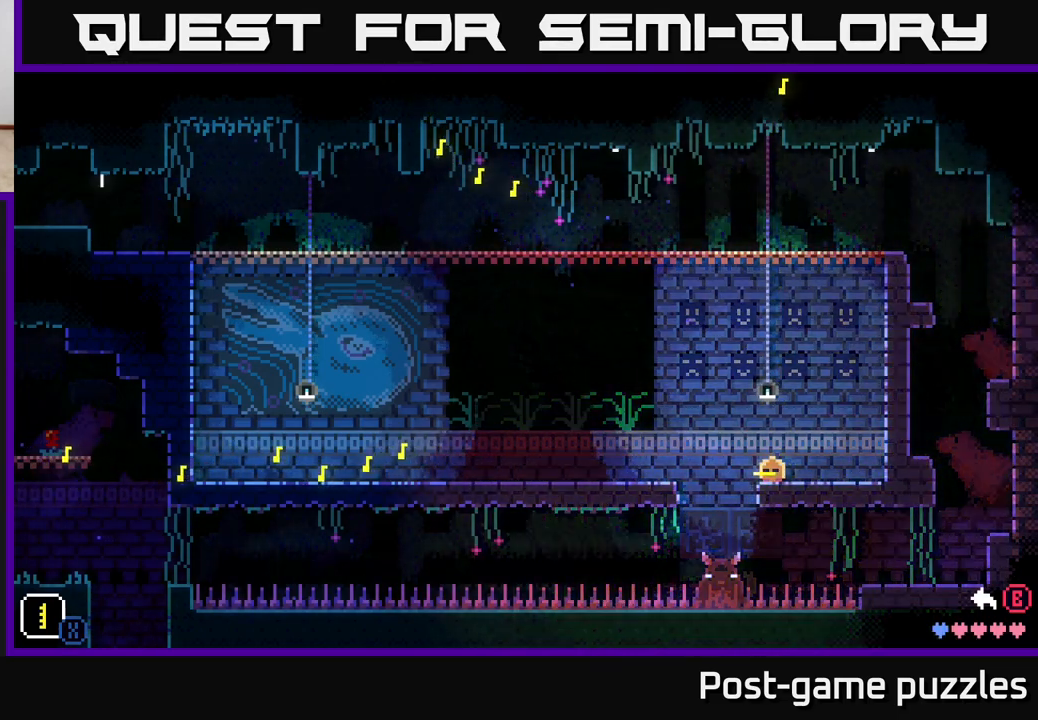
{"buttons": [], "left_stick": "center", "right_stick": "center", "events": [[400, "X", "up"]]}
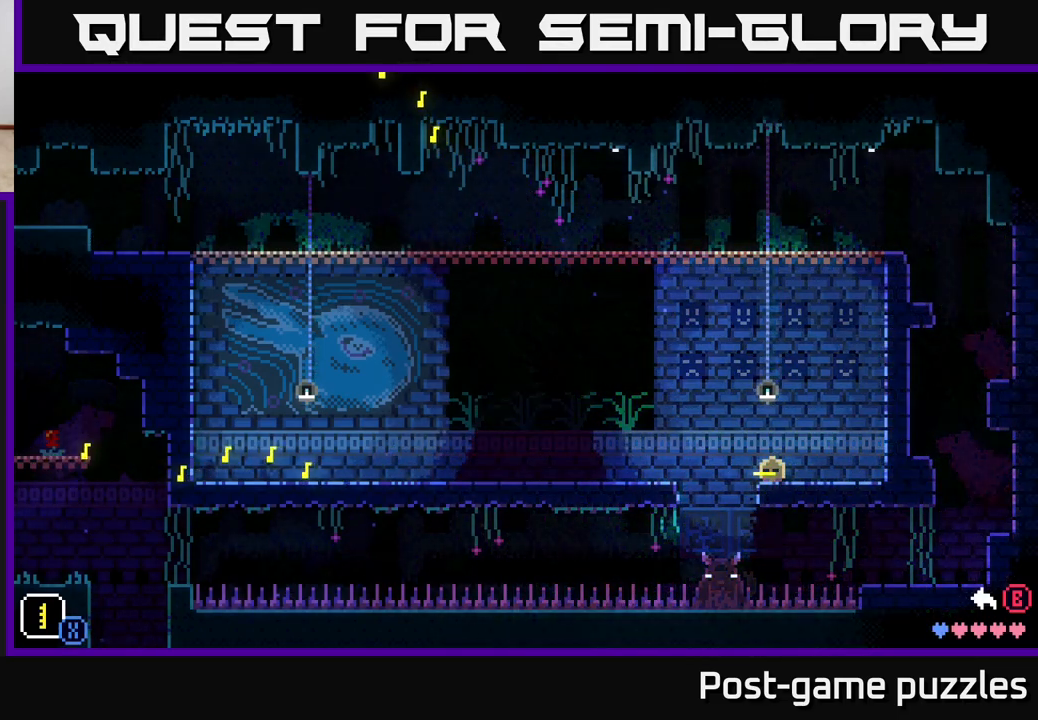
{"buttons": [], "left_stick": "center", "right_stick": "center", "events": []}
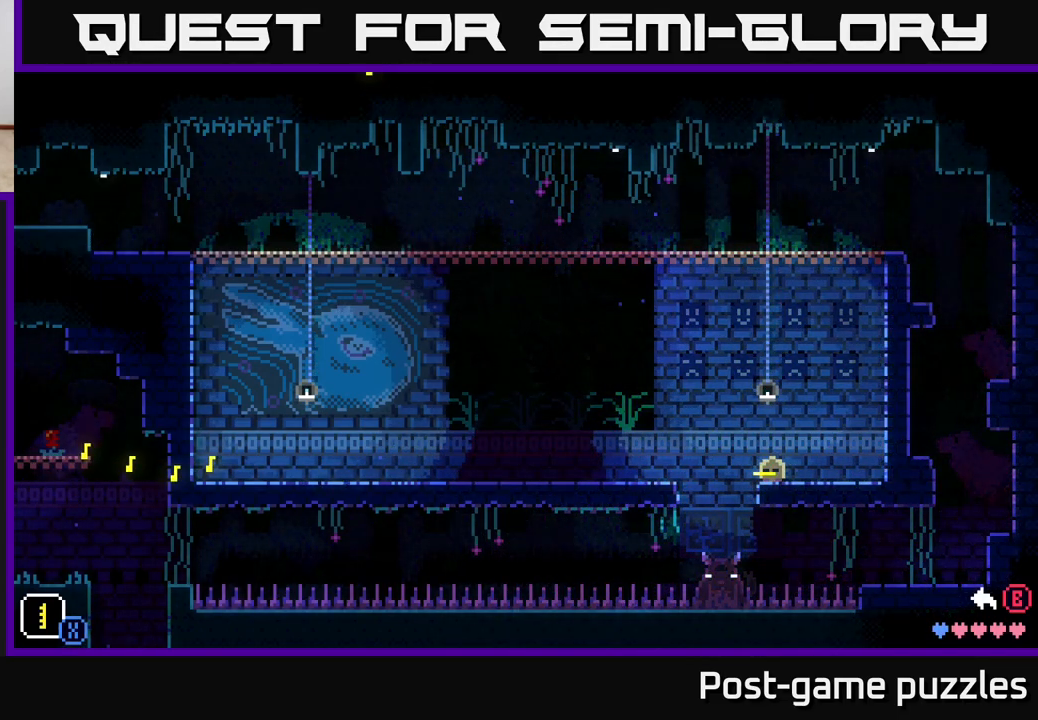
{"buttons": [], "left_stick": "center", "right_stick": "center", "events": []}
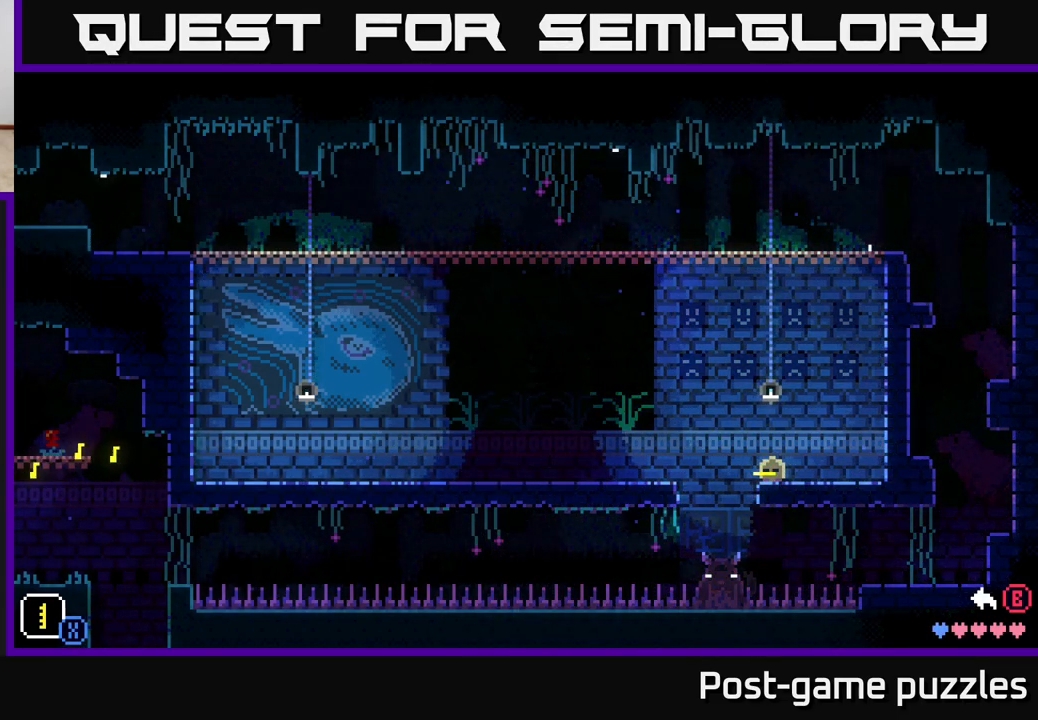
{"buttons": ["DPAD_RIGHT"], "left_stick": "center", "right_stick": "center", "events": [[33, "DPAD_RIGHT", "down"]]}
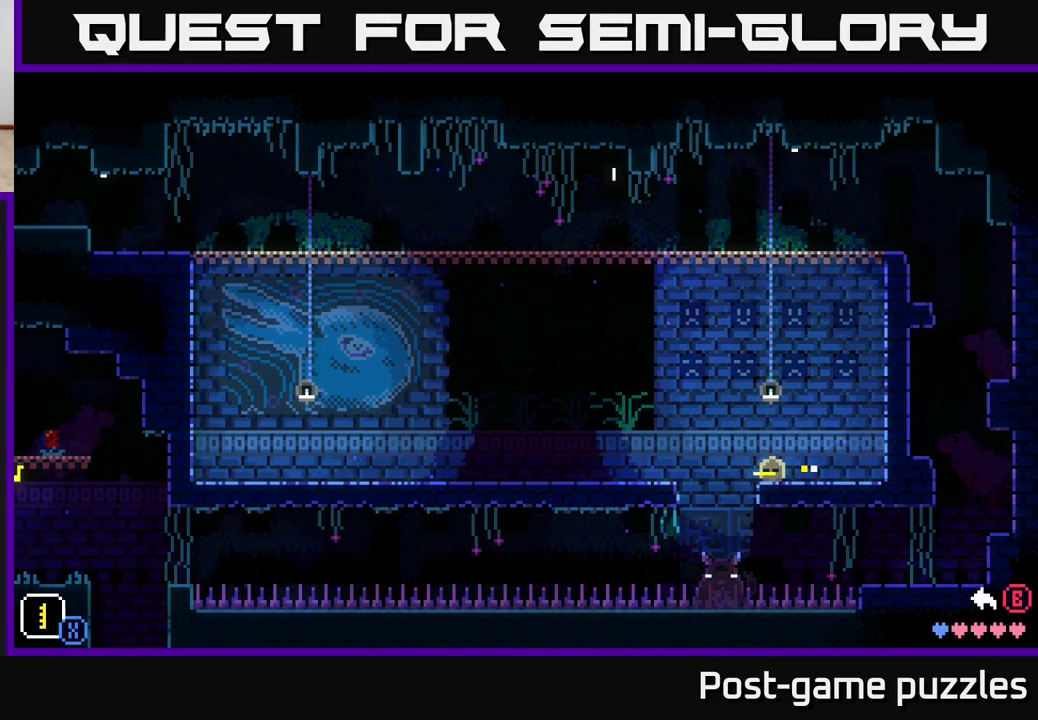
{"buttons": ["X", "DPAD_RIGHT"], "left_stick": "center", "right_stick": "center", "events": [[433, "X", "down"]]}
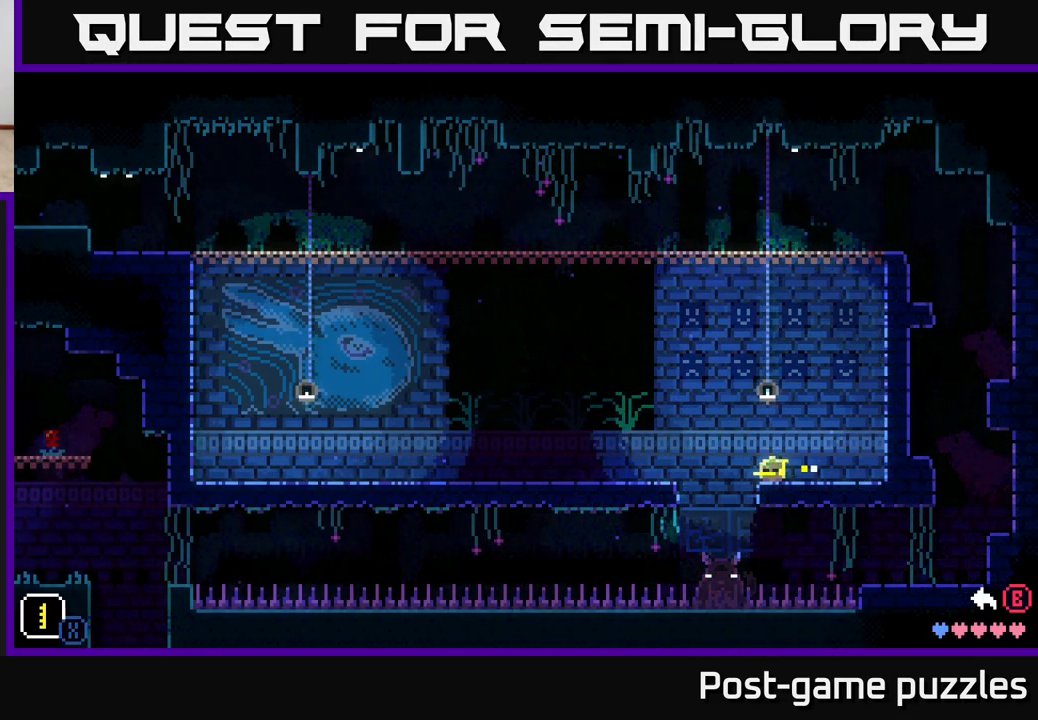
{"buttons": ["X", "DPAD_LEFT"], "left_stick": "center", "right_stick": "center", "events": [[183, "X", "up"], [200, "DPAD_RIGHT", "up"], [400, "DPAD_LEFT", "down"], [467, "X", "down"]]}
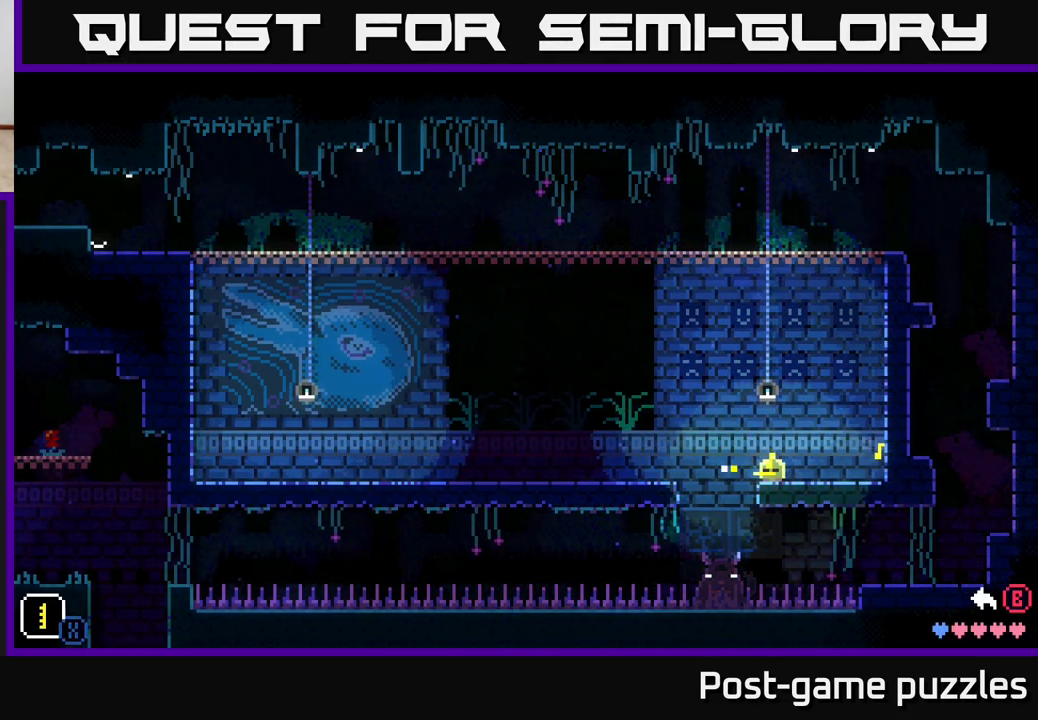
{"buttons": ["X", "DPAD_RIGHT"], "left_stick": "center", "right_stick": "center", "events": [[217, "DPAD_LEFT", "up"], [217, "X", "up"], [383, "DPAD_RIGHT", "down"], [433, "X", "down"]]}
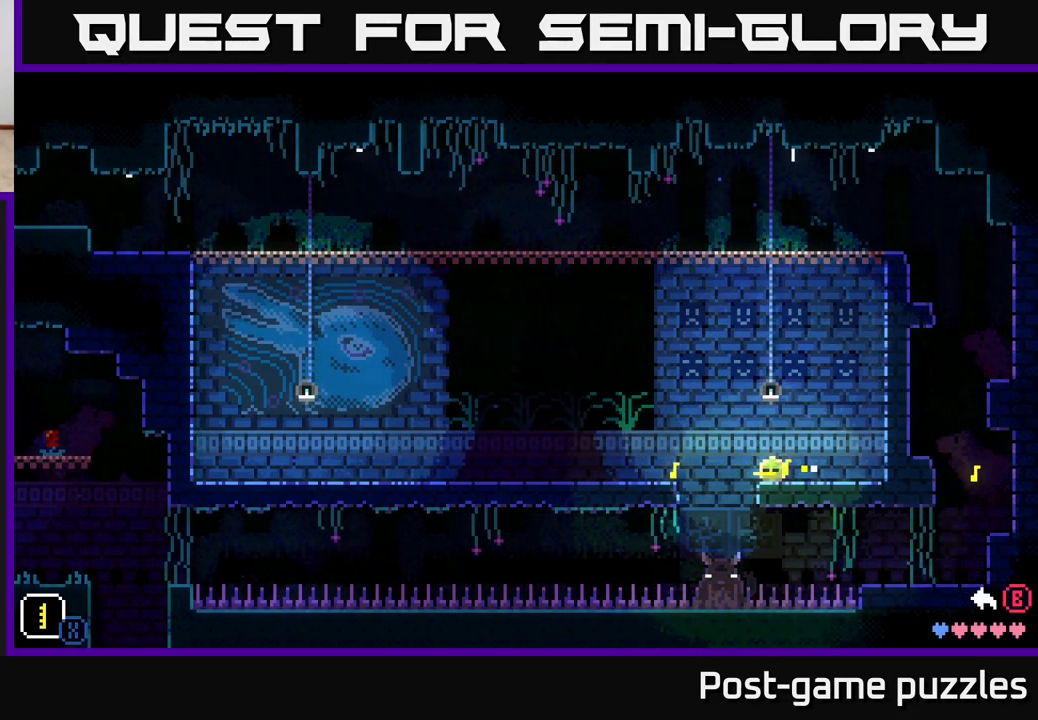
{"buttons": ["X", "DPAD_LEFT"], "left_stick": "center", "right_stick": "center", "events": [[150, "DPAD_RIGHT", "up"], [183, "X", "up"], [300, "DPAD_LEFT", "down"], [367, "X", "down"]]}
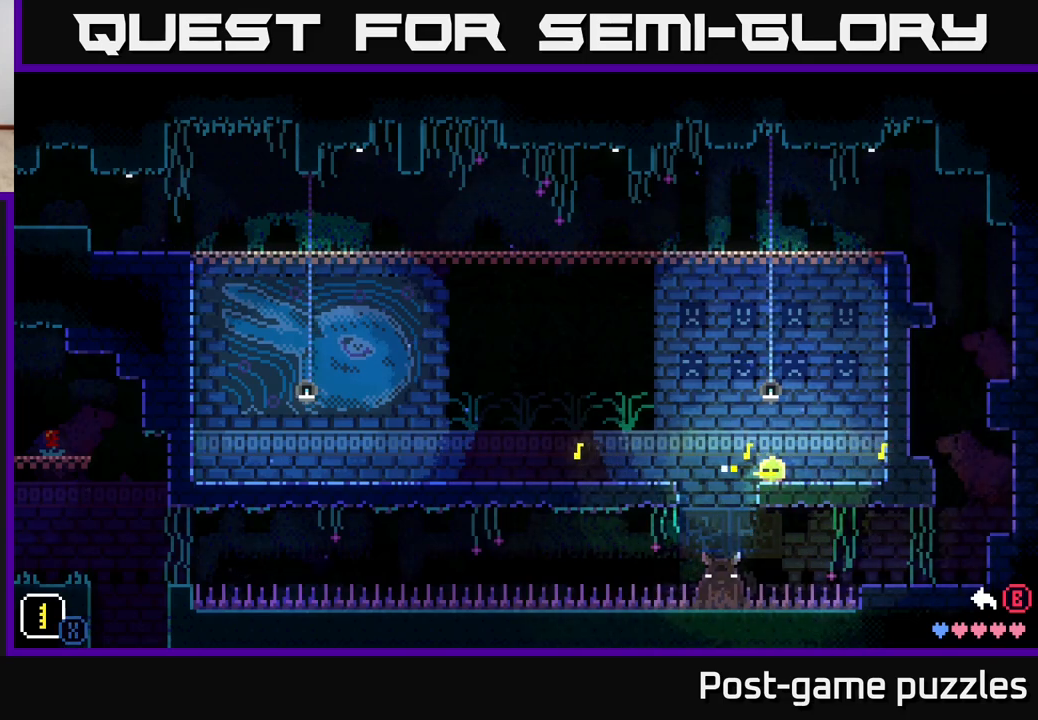
{"buttons": [], "left_stick": "center", "right_stick": "center", "events": [[67, "DPAD_LEFT", "up"], [117, "X", "up"], [183, "DPAD_DOWN", "down"], [233, "X", "down"], [400, "DPAD_DOWN", "up"], [450, "X", "up"]]}
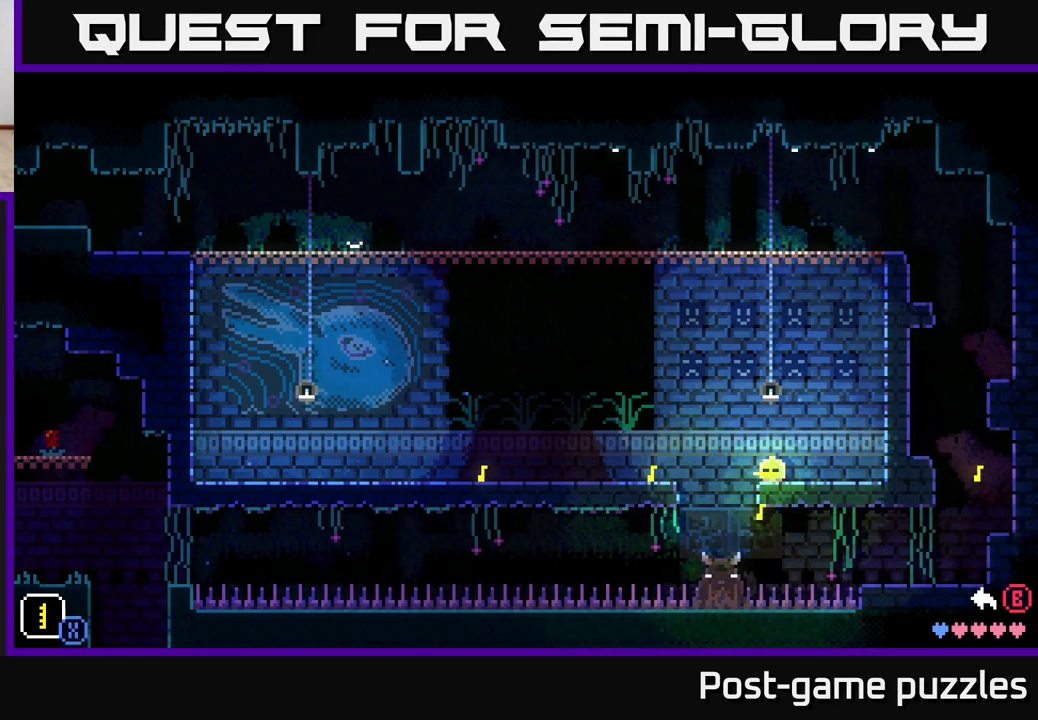
{"buttons": ["X", "DPAD_DOWN"], "left_stick": "center", "right_stick": "center", "events": [[33, "DPAD_UP", "down"], [83, "X", "down"], [217, "DPAD_UP", "up"], [250, "X", "up"], [350, "DPAD_DOWN", "down"], [400, "X", "down"]]}
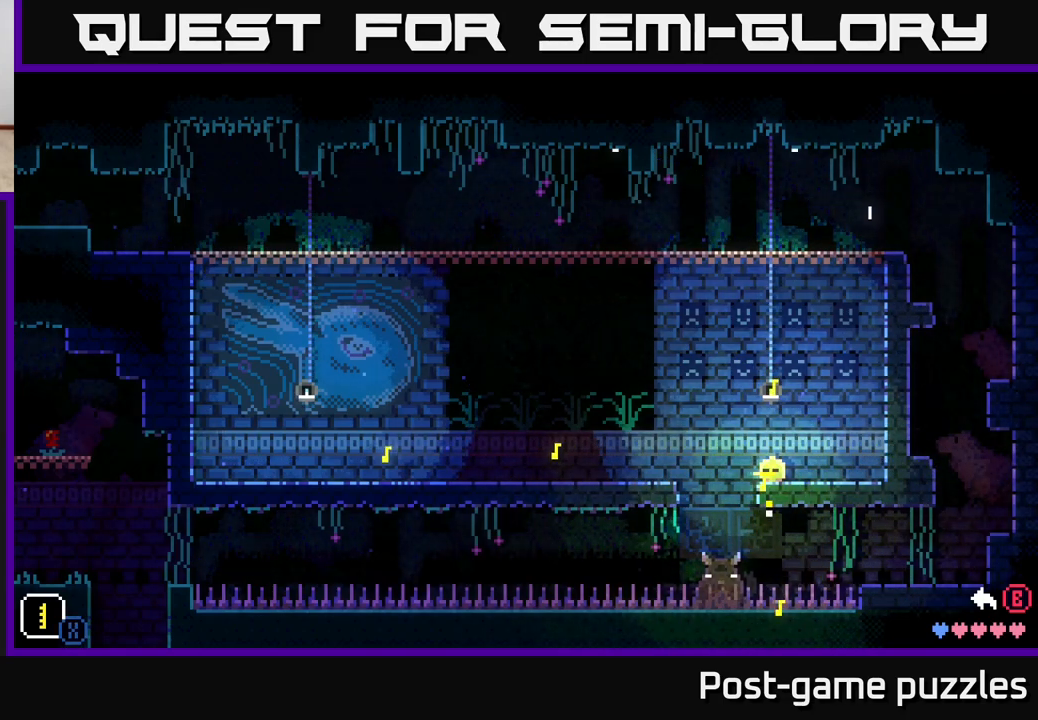
{"buttons": ["DPAD_UP"], "left_stick": "center", "right_stick": "center", "events": [[33, "DPAD_DOWN", "up"], [67, "X", "up"], [150, "DPAD_UP", "down"], [217, "X", "down"], [317, "DPAD_UP", "up"], [367, "X", "up"], [483, "DPAD_UP", "down"]]}
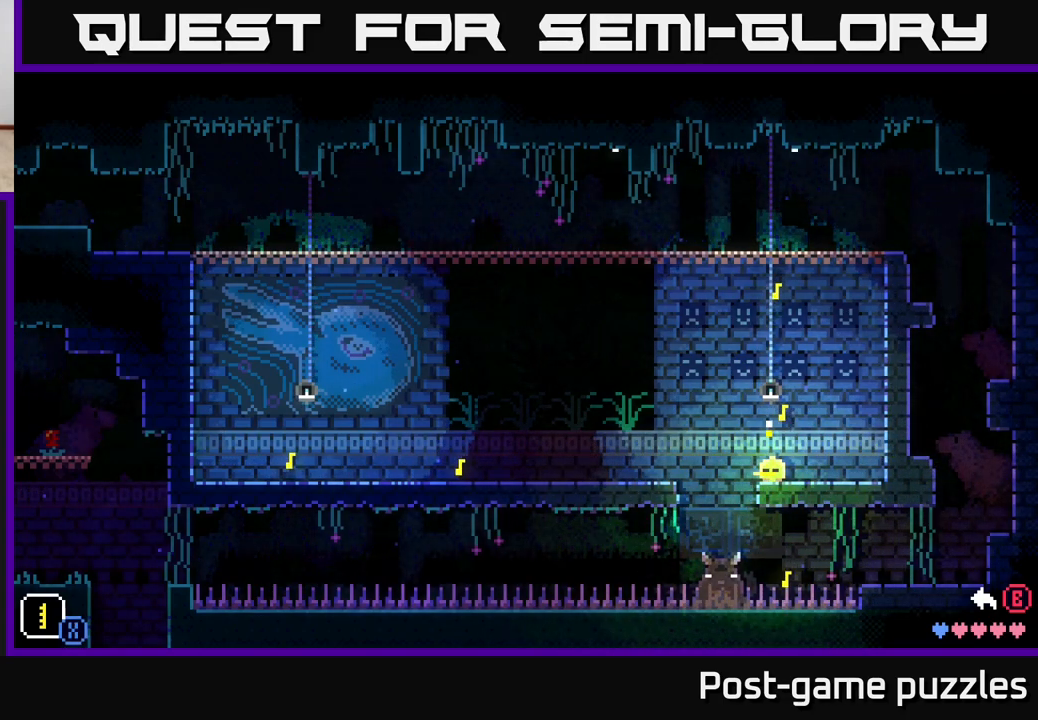
{"buttons": ["X"], "left_stick": "center", "right_stick": "center", "events": [[33, "X", "down"], [200, "DPAD_UP", "up"], [200, "X", "up"], [383, "DPAD_DOWN", "down"], [383, "X", "down"], [500, "DPAD_DOWN", "up"]]}
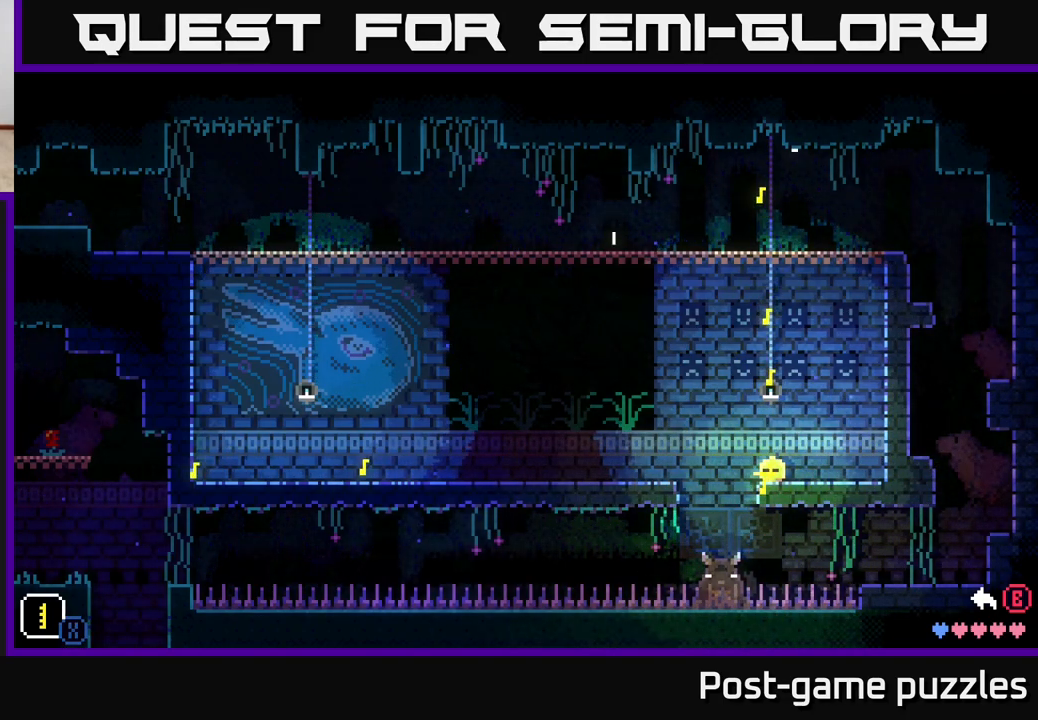
{"buttons": ["X", "DPAD_DOWN"], "left_stick": "center", "right_stick": "center", "events": [[33, "X", "up"], [133, "DPAD_UP", "down"], [183, "X", "down"], [317, "DPAD_UP", "up"], [333, "X", "up"], [467, "DPAD_DOWN", "down"], [467, "X", "down"]]}
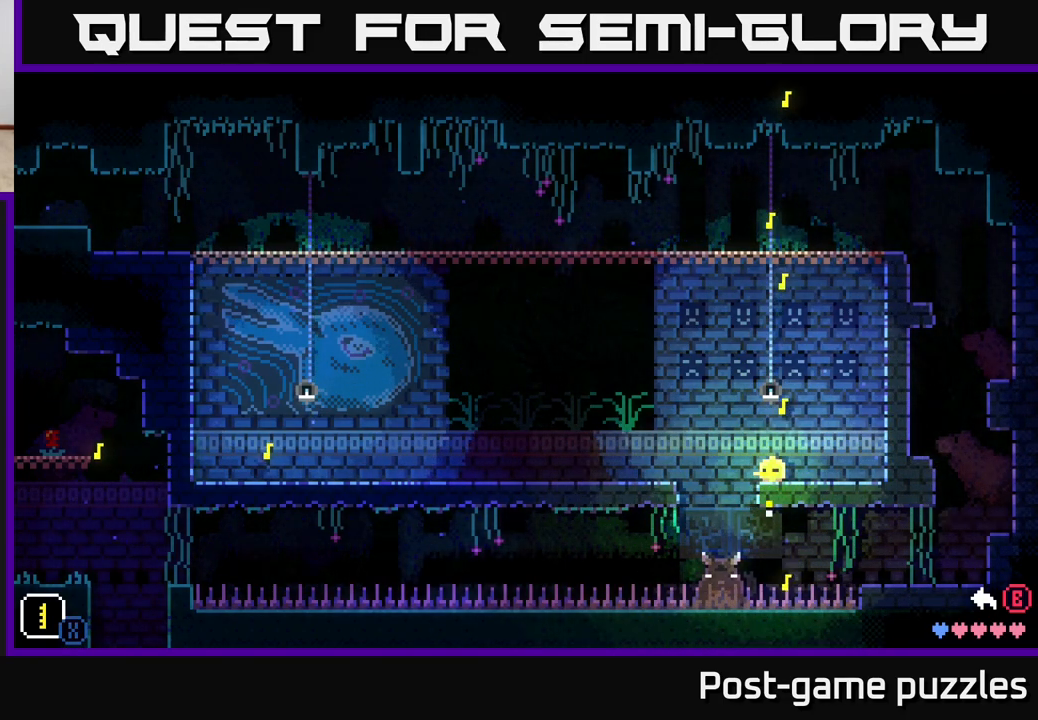
{"buttons": [], "left_stick": "center", "right_stick": "center", "events": [[117, "DPAD_DOWN", "up"], [150, "X", "up"], [250, "DPAD_LEFT", "down"], [300, "X", "down"], [383, "DPAD_LEFT", "up"], [467, "X", "up"]]}
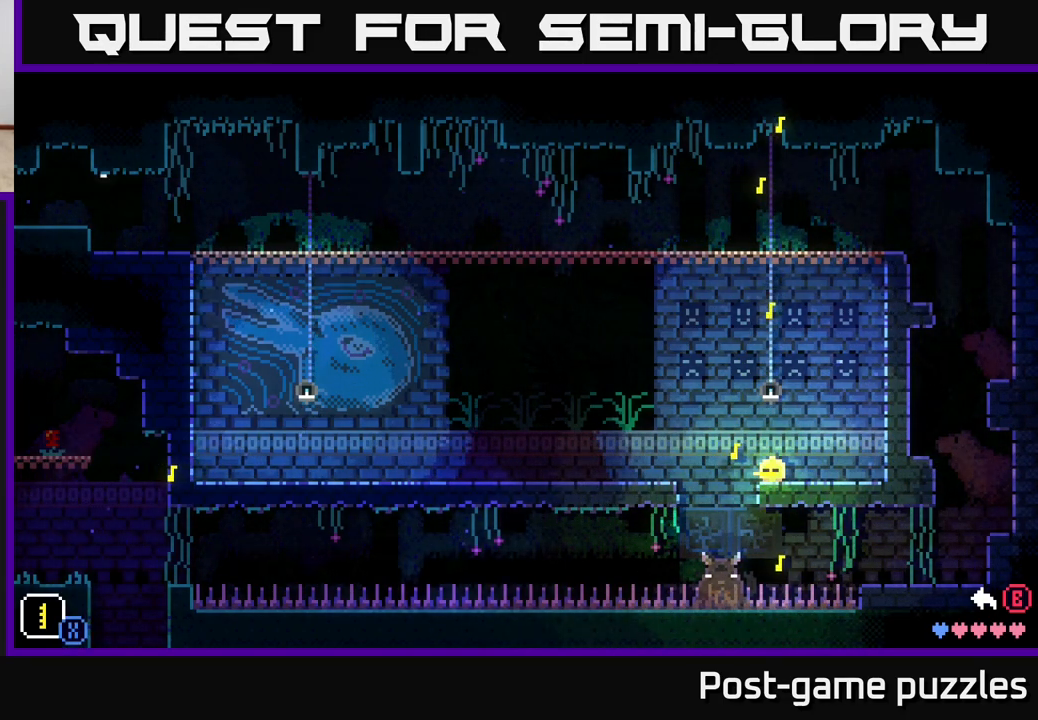
{"buttons": ["X"], "left_stick": "center", "right_stick": "center", "events": [[33, "DPAD_RIGHT", "down"], [67, "X", "down"], [183, "DPAD_RIGHT", "up"], [217, "X", "up"], [317, "DPAD_LEFT", "down"], [383, "X", "down"], [500, "DPAD_LEFT", "up"]]}
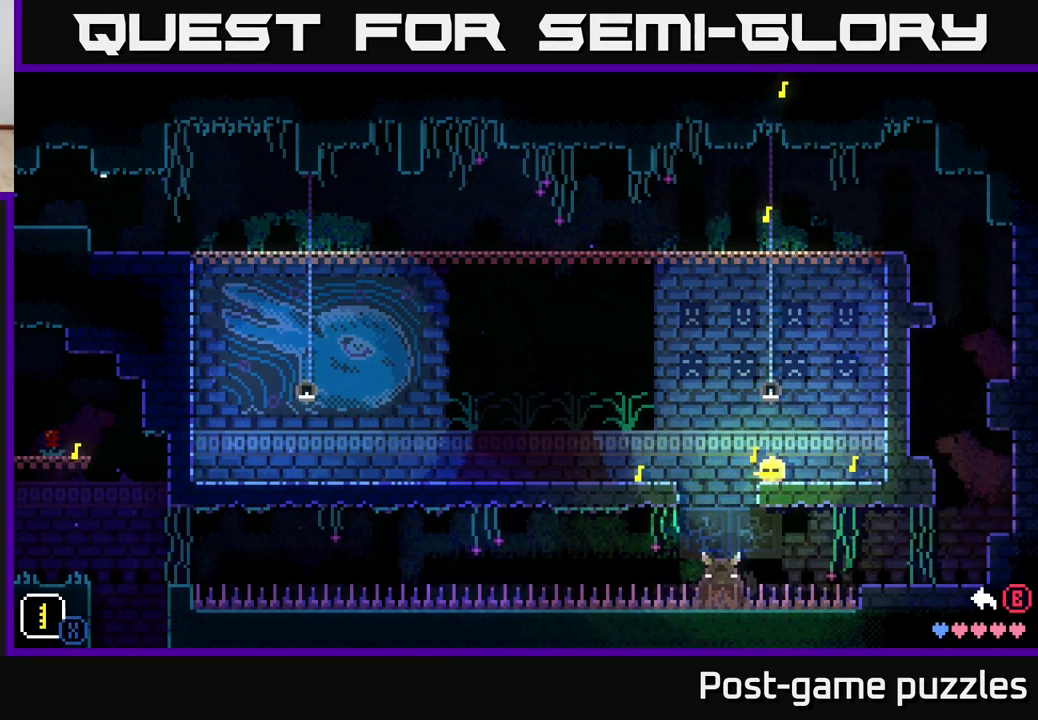
{"buttons": [], "left_stick": "center", "right_stick": "center", "events": [[50, "X", "up"], [167, "DPAD_RIGHT", "down"], [200, "X", "down"], [350, "DPAD_RIGHT", "up"], [350, "X", "up"]]}
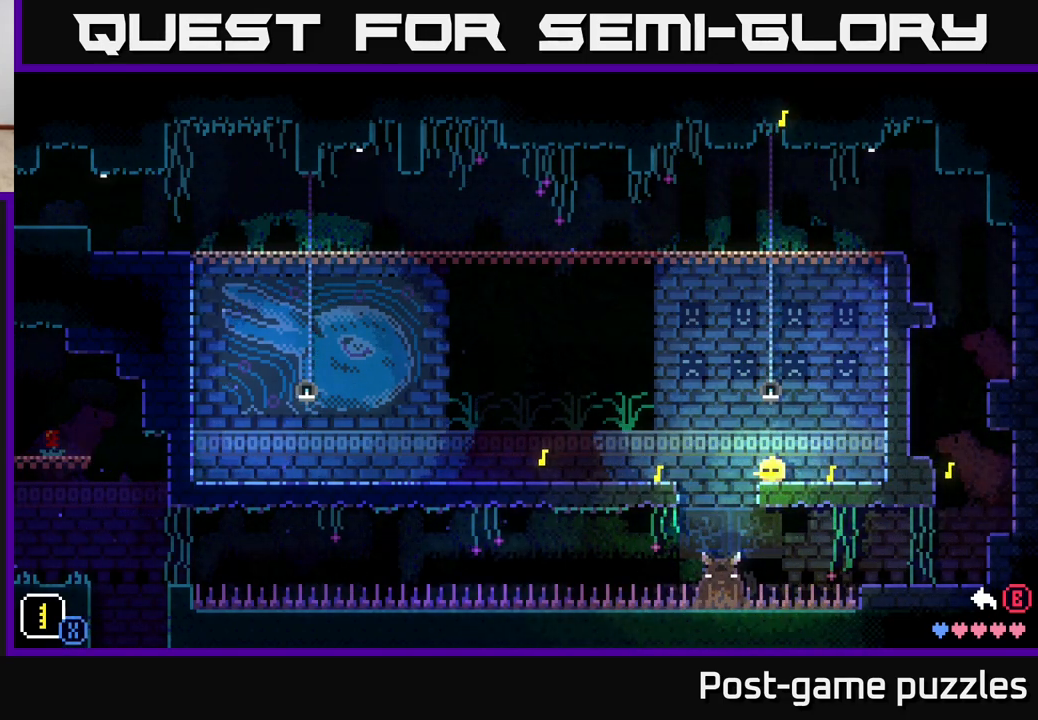
{"buttons": [], "left_stick": "center", "right_stick": "center", "events": []}
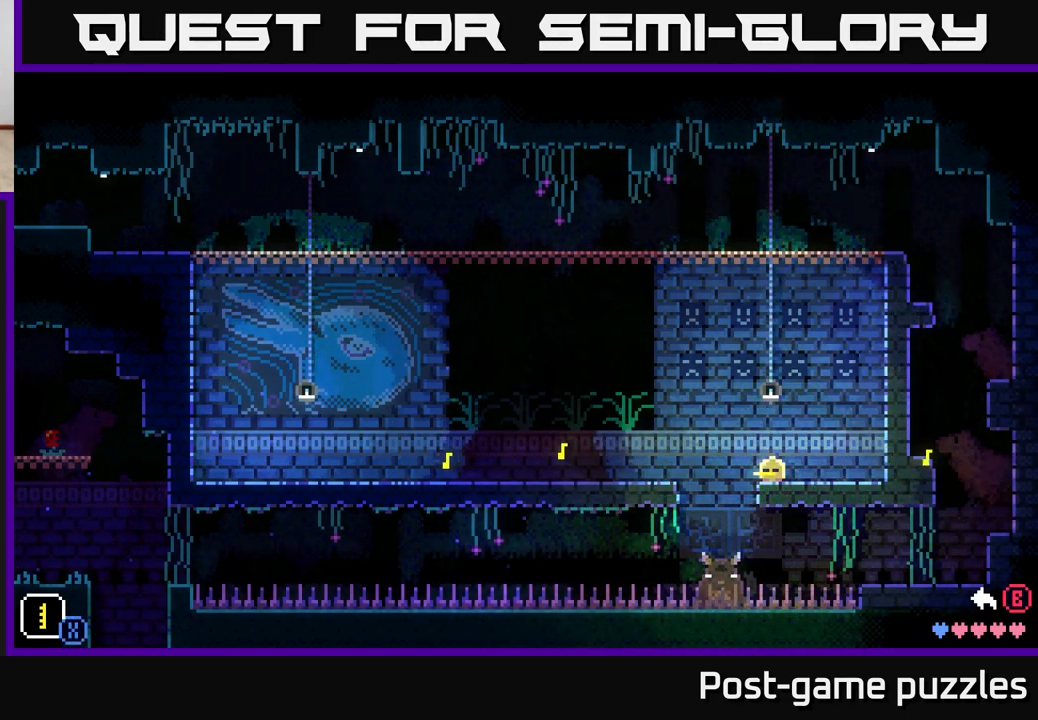
{"buttons": [], "left_stick": "center", "right_stick": "center", "events": []}
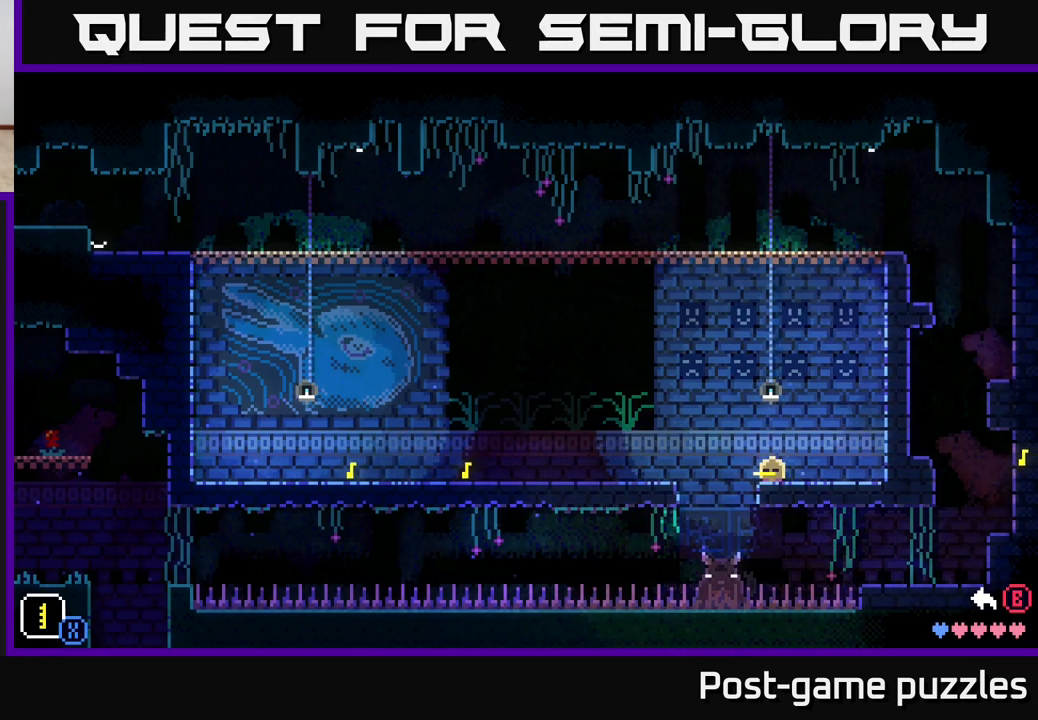
{"buttons": [], "left_stick": "center", "right_stick": "center", "events": []}
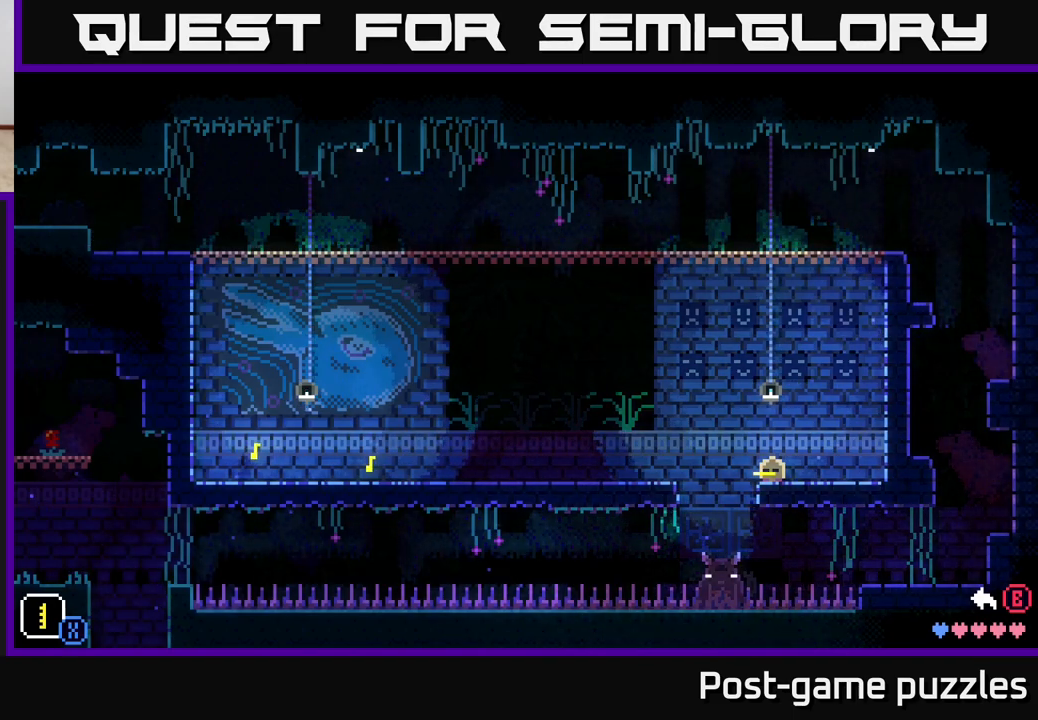
{"buttons": [], "left_stick": "center", "right_stick": "center", "events": []}
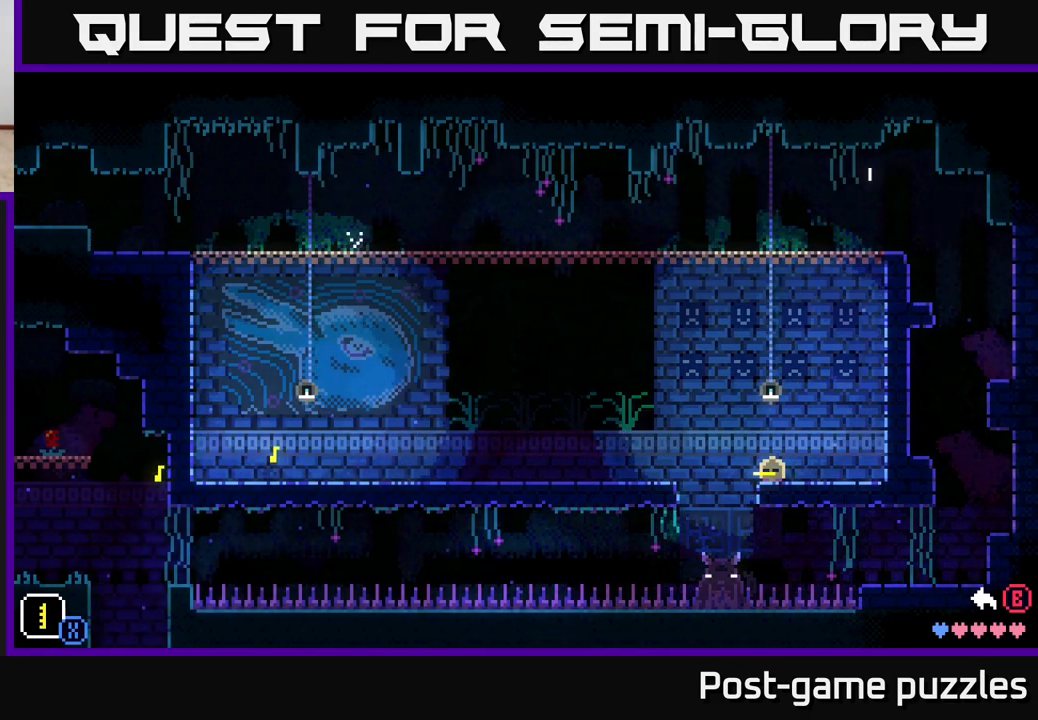
{"buttons": ["DPAD_LEFT"], "left_stick": "center", "right_stick": "center", "events": [[17, "DPAD_RIGHT", "down"], [267, "DPAD_RIGHT", "up"], [400, "DPAD_LEFT", "down"]]}
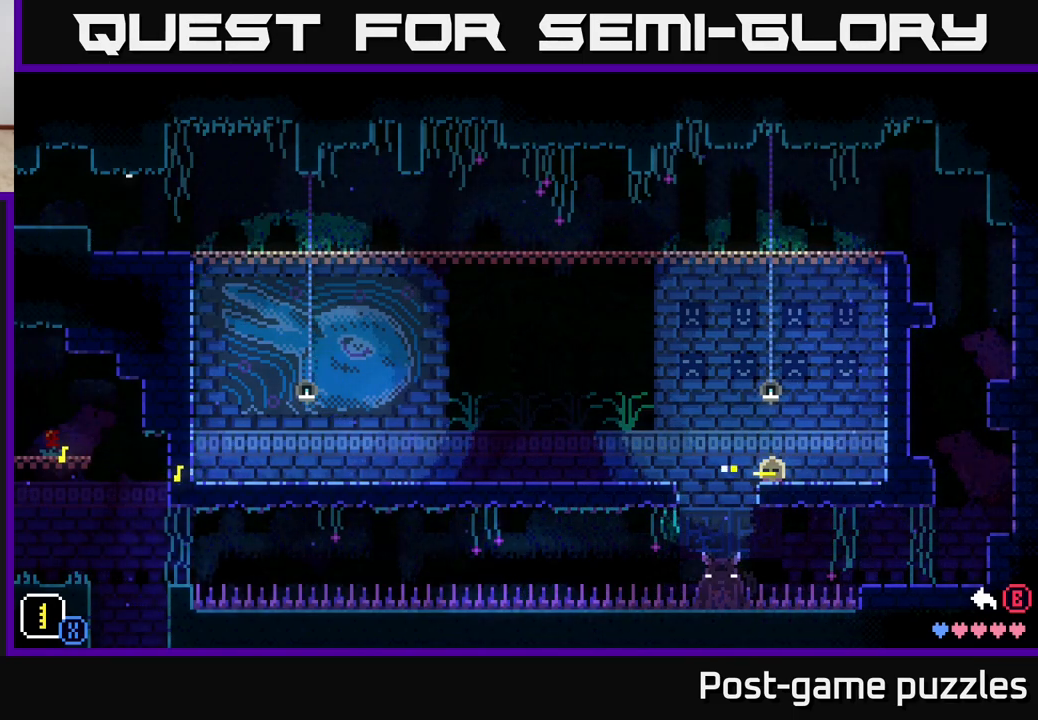
{"buttons": ["DPAD_UP"], "left_stick": "center", "right_stick": "center"}
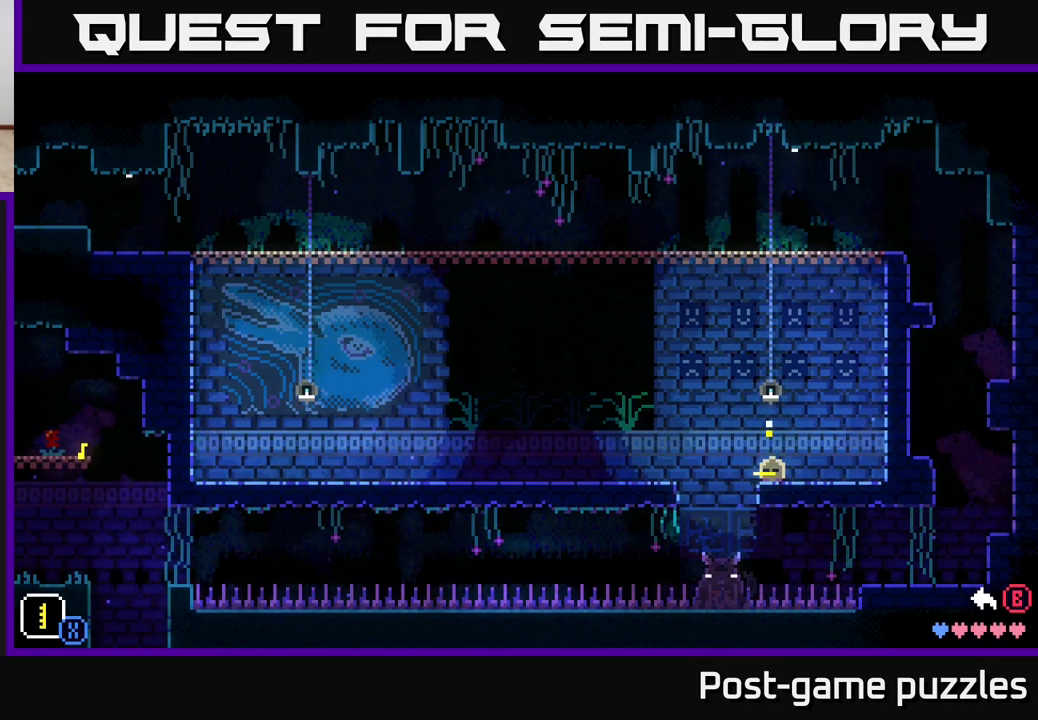
{"buttons": ["DPAD_UP"], "left_stick": "center", "right_stick": "center"}
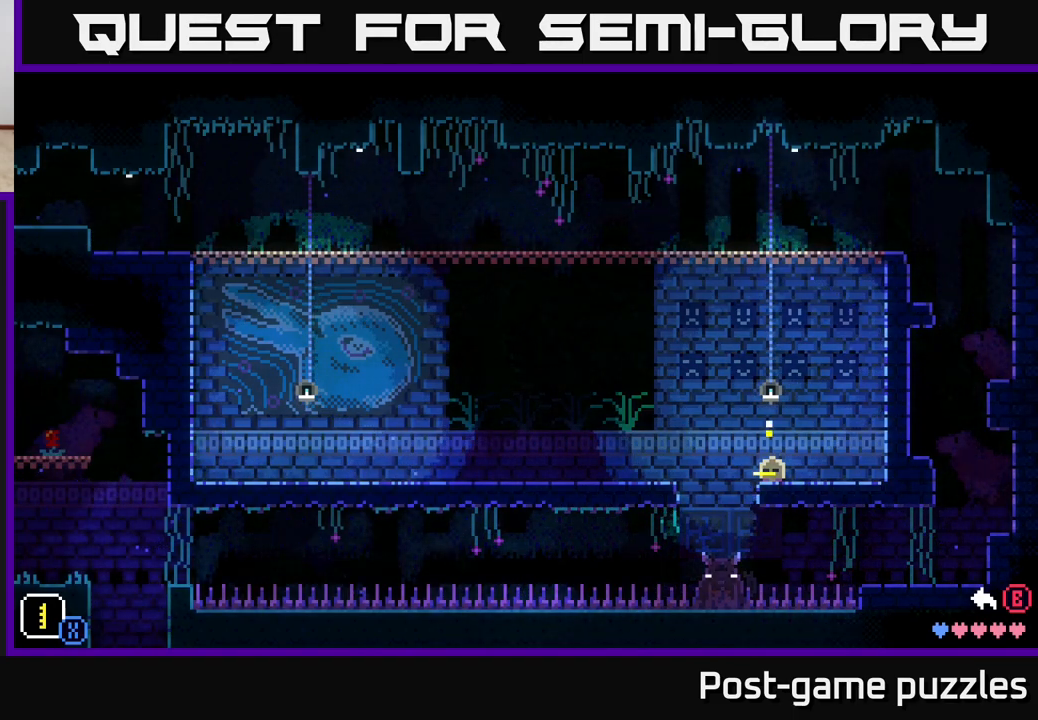
{"buttons": ["DPAD_UP", "DPAD_LEFT"], "left_stick": "center", "right_stick": "center"}